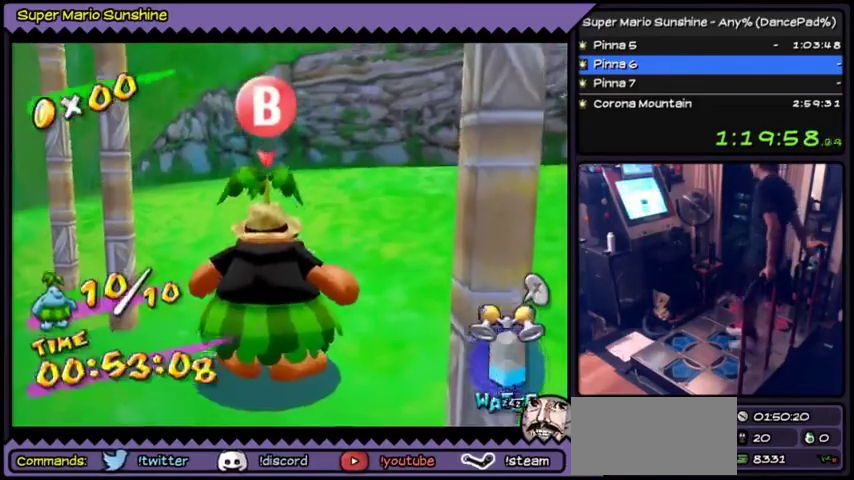
Gameplay with a controller (Nintendo layout); each line is a JSON object with the inputs held at the frame after it. Not read: L3 R3.
{"buttons": ["DPAD_UP", "DPAD_RIGHT"]}
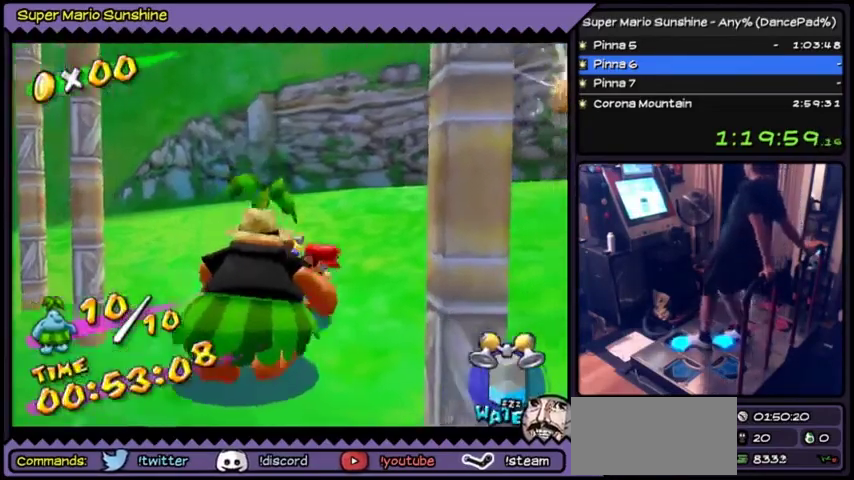
{"buttons": ["DPAD_UP", "DPAD_RIGHT"]}
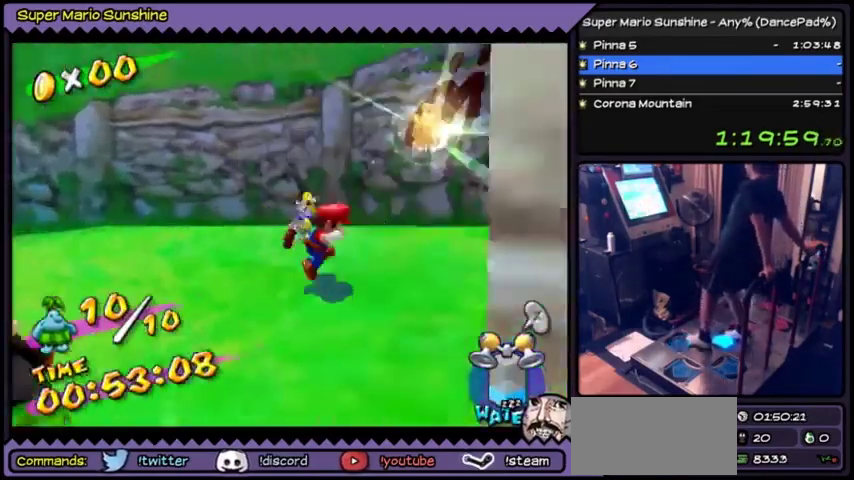
{"buttons": ["DPAD_UP"]}
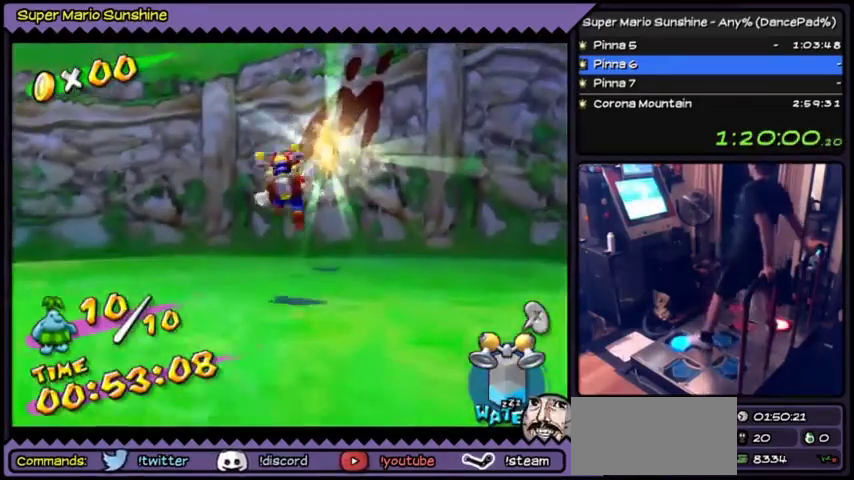
{"buttons": ["A"]}
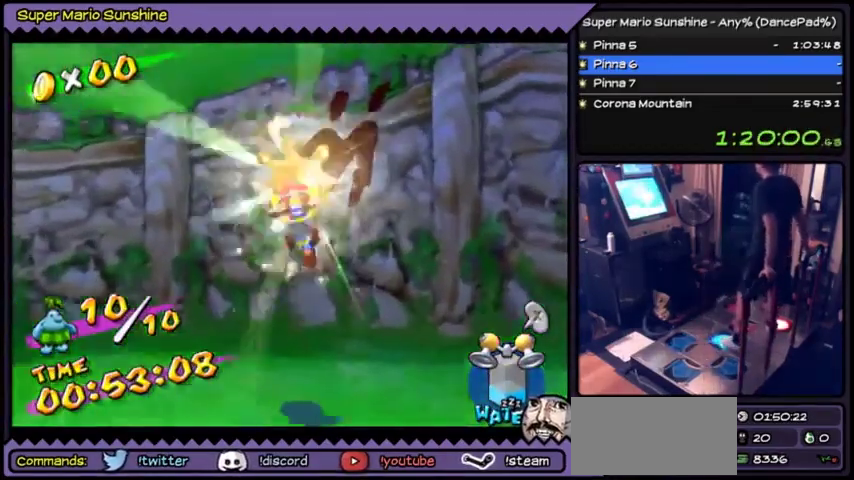
{"buttons": ["A"]}
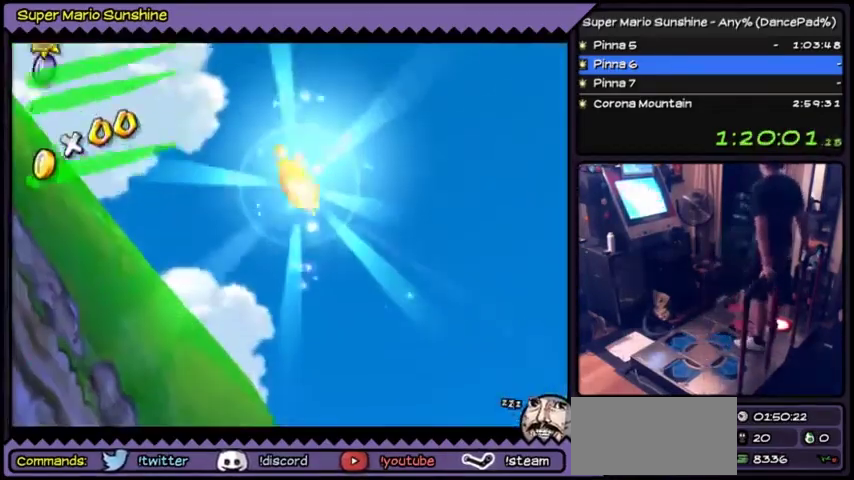
{"buttons": []}